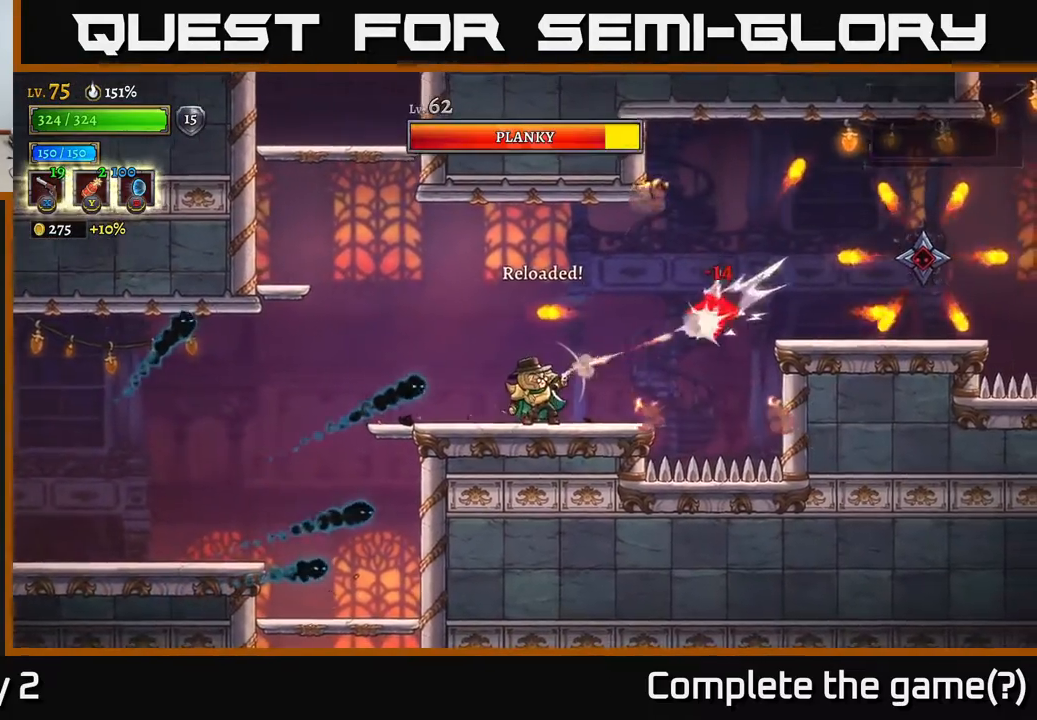
Gameplay with a controller (Xbox layout); each line is a JSON object with the inputs held at the frame after it. "events" lists button and stick changes between this image and that frame as [ms after this image, input, new state], when the widget could be followed in between.
{"buttons": [], "left_stick": "right", "right_stick": "center", "events": [[167, "X", "up"]]}
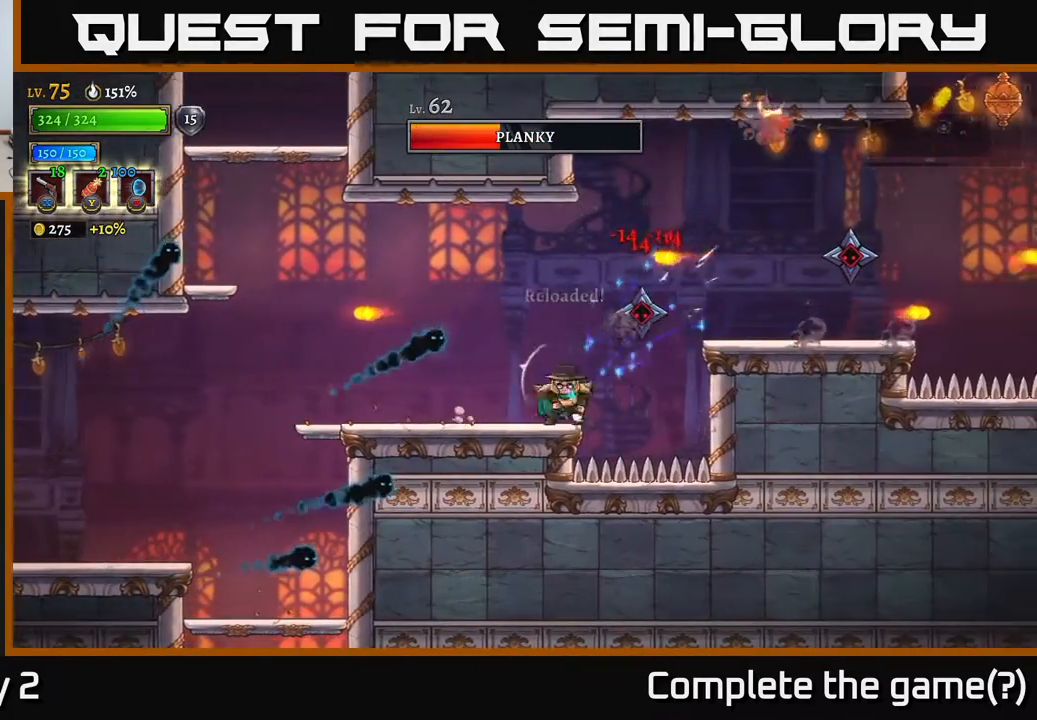
{"buttons": ["A"], "left_stick": "left", "right_stick": "center", "events": [[17, "left_stick", "left"], [50, "X", "down"], [100, "left_stick", "up-left"], [233, "X", "up"], [467, "left_stick", "left"], [483, "A", "down"]]}
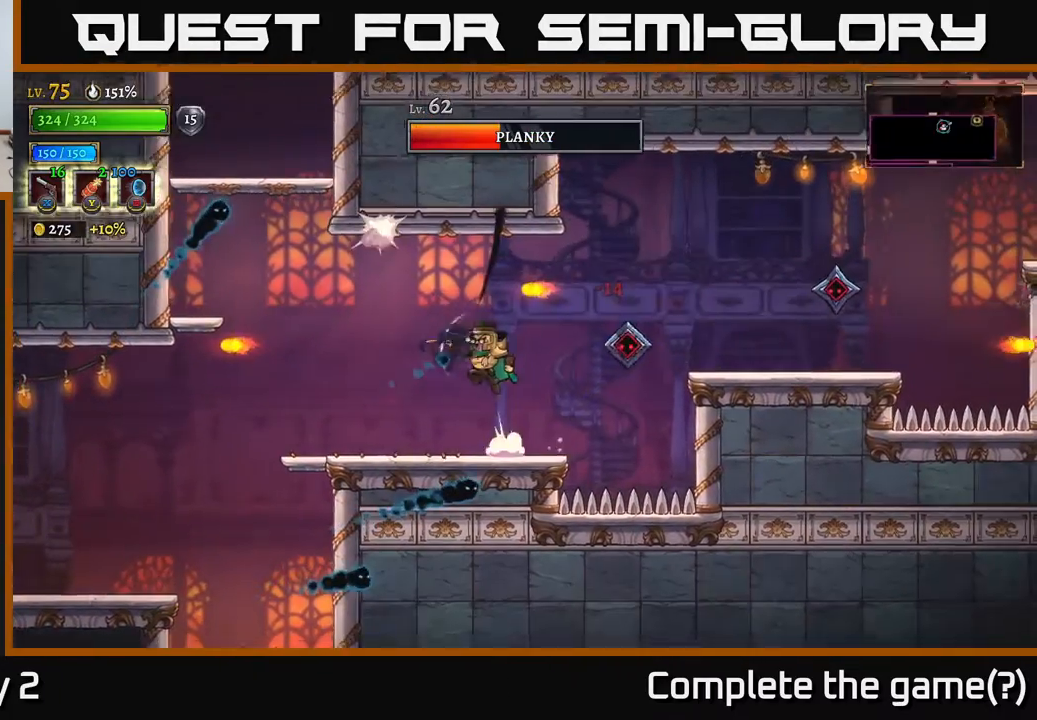
{"buttons": [], "left_stick": "left", "right_stick": "center", "events": [[83, "X", "down"], [83, "left_stick", "right"], [117, "A", "up"], [367, "X", "up"], [433, "left_stick", "left"]]}
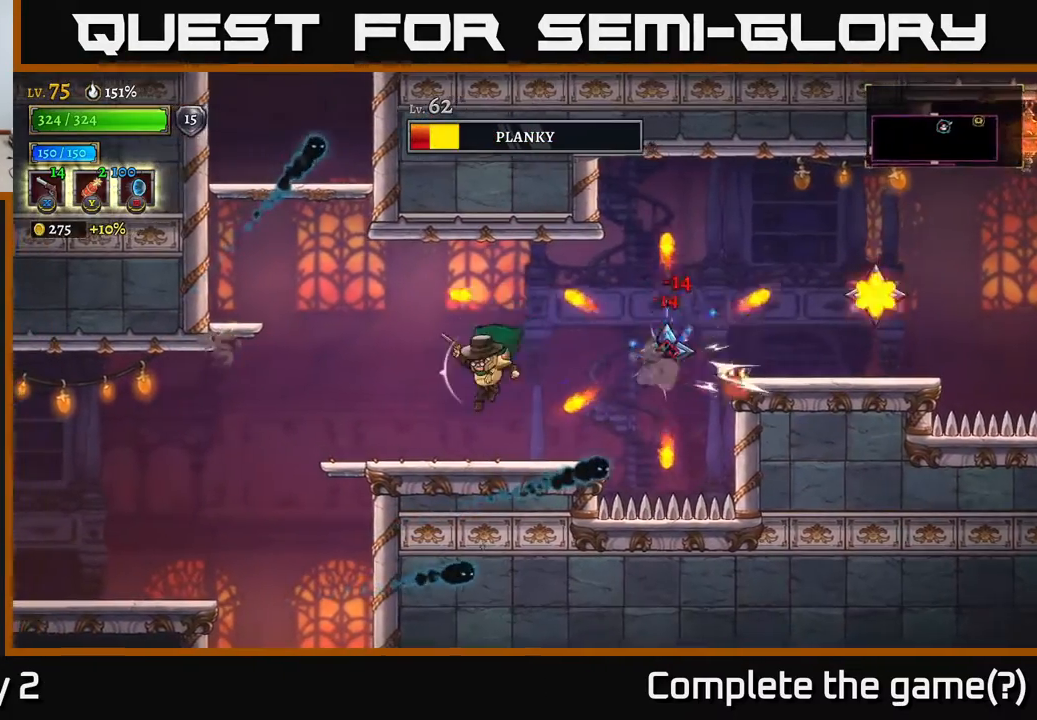
{"buttons": ["X"], "left_stick": "right", "right_stick": "center", "events": [[317, "A", "down"], [333, "left_stick", "right"], [400, "X", "down"], [417, "A", "up"]]}
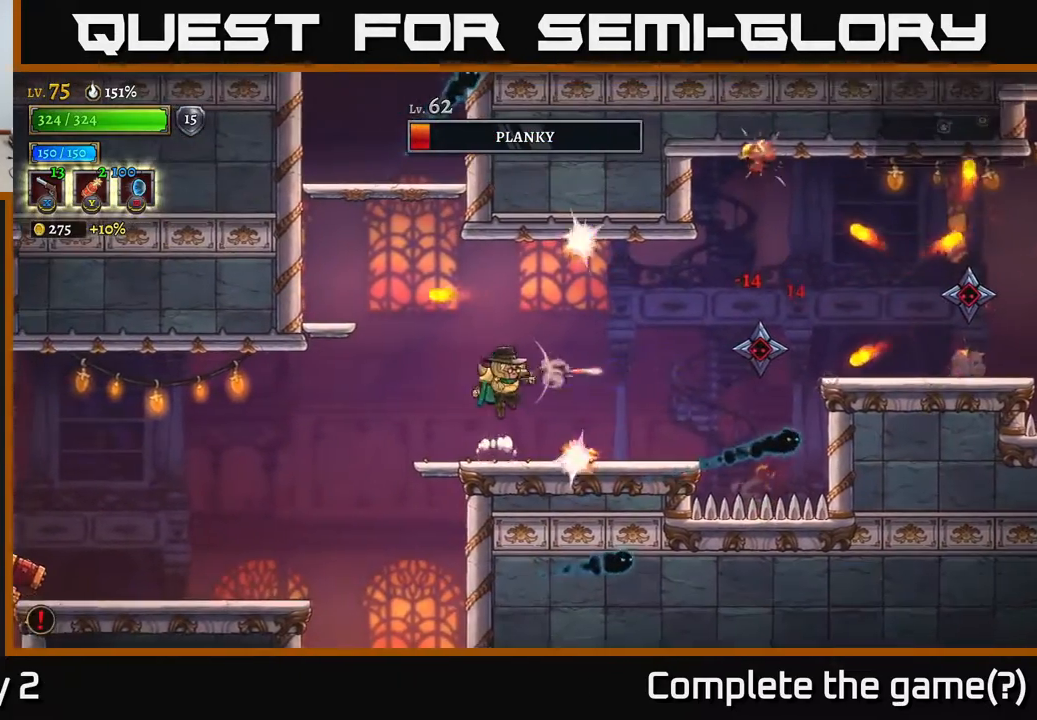
{"buttons": ["A"], "left_stick": "right", "right_stick": "center", "events": [[33, "X", "up"], [467, "A", "down"]]}
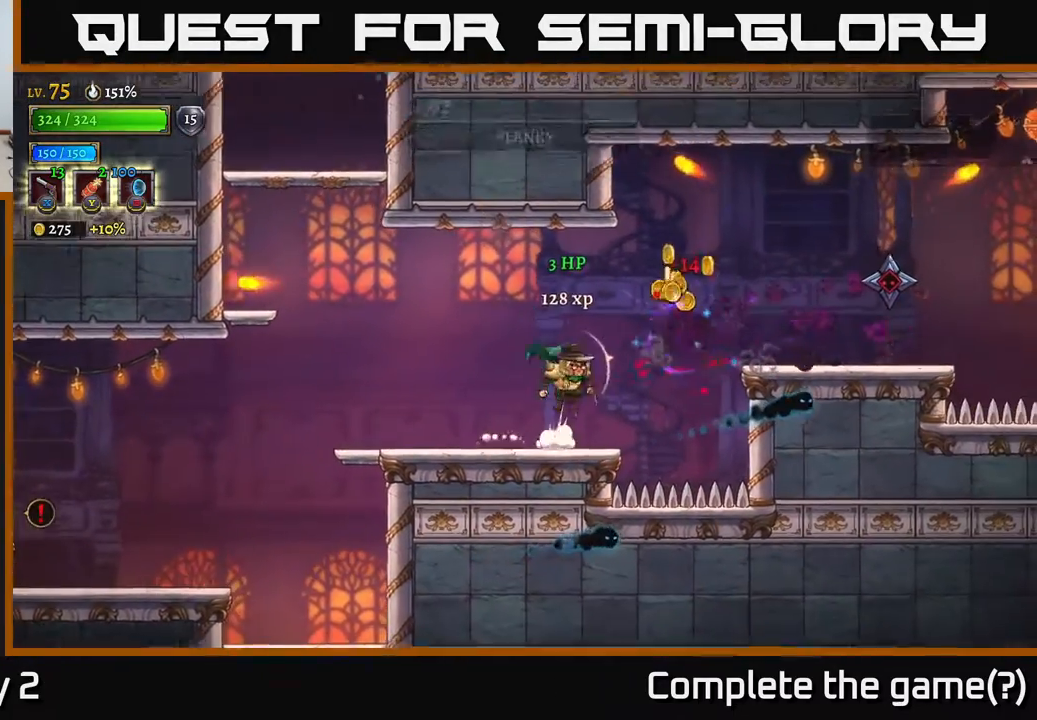
{"buttons": ["X"], "left_stick": "right", "right_stick": "center", "events": [[17, "X", "down"], [50, "A", "up"]]}
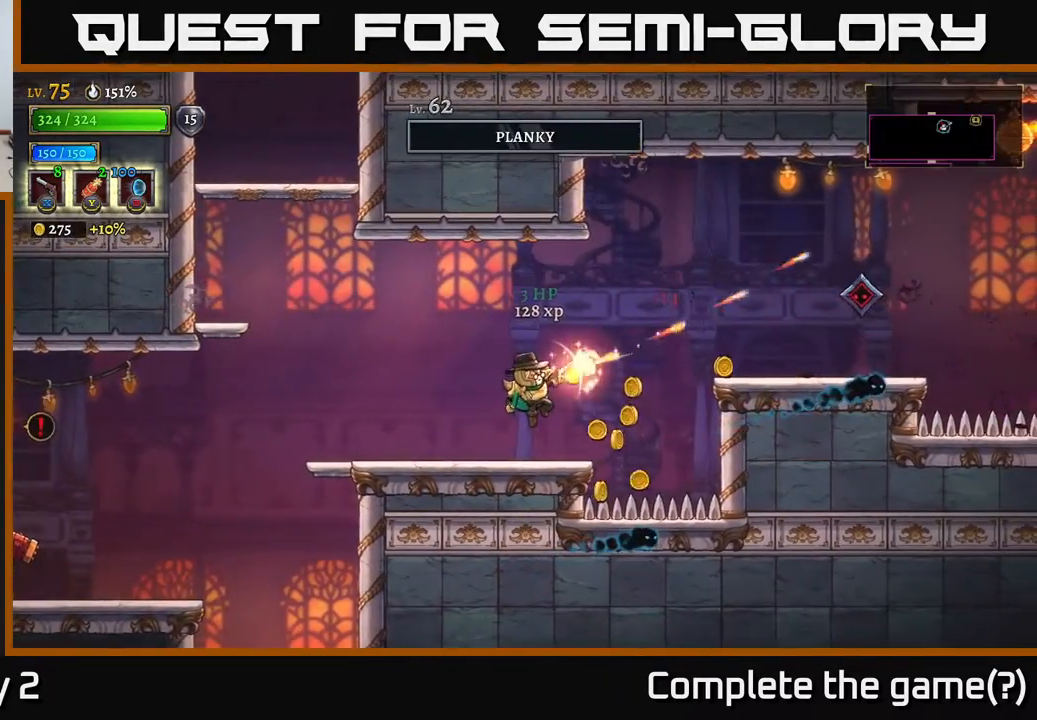
{"buttons": ["X"], "left_stick": "right", "right_stick": "center", "events": []}
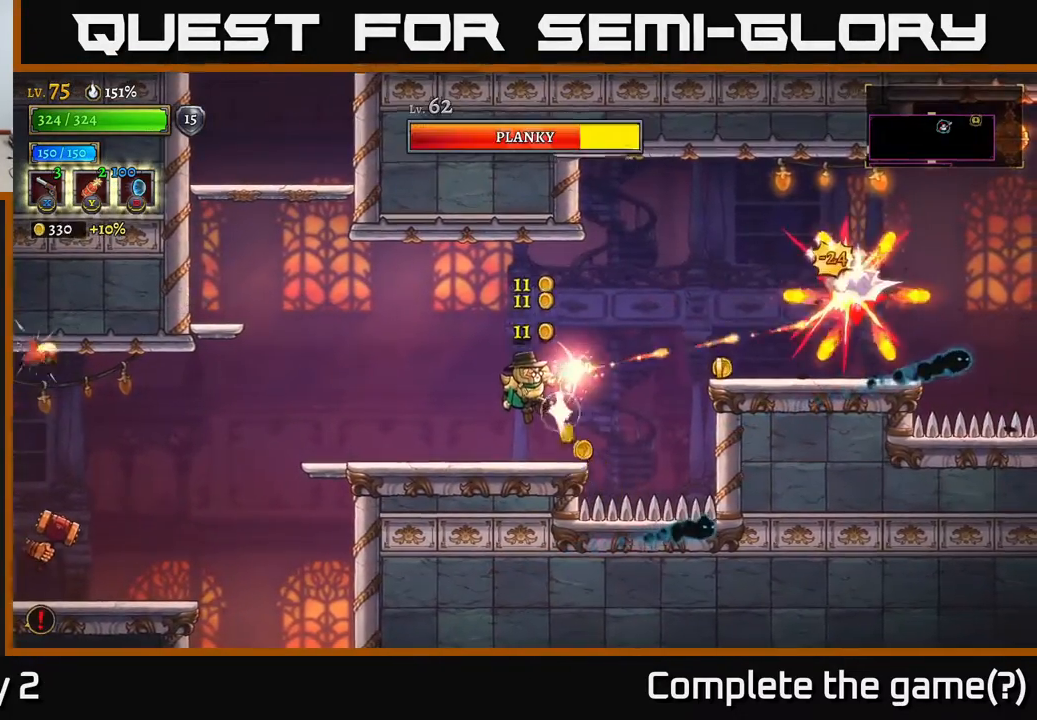
{"buttons": [], "left_stick": "left", "right_stick": "center", "events": [[267, "X", "up"], [350, "left_stick", "left"]]}
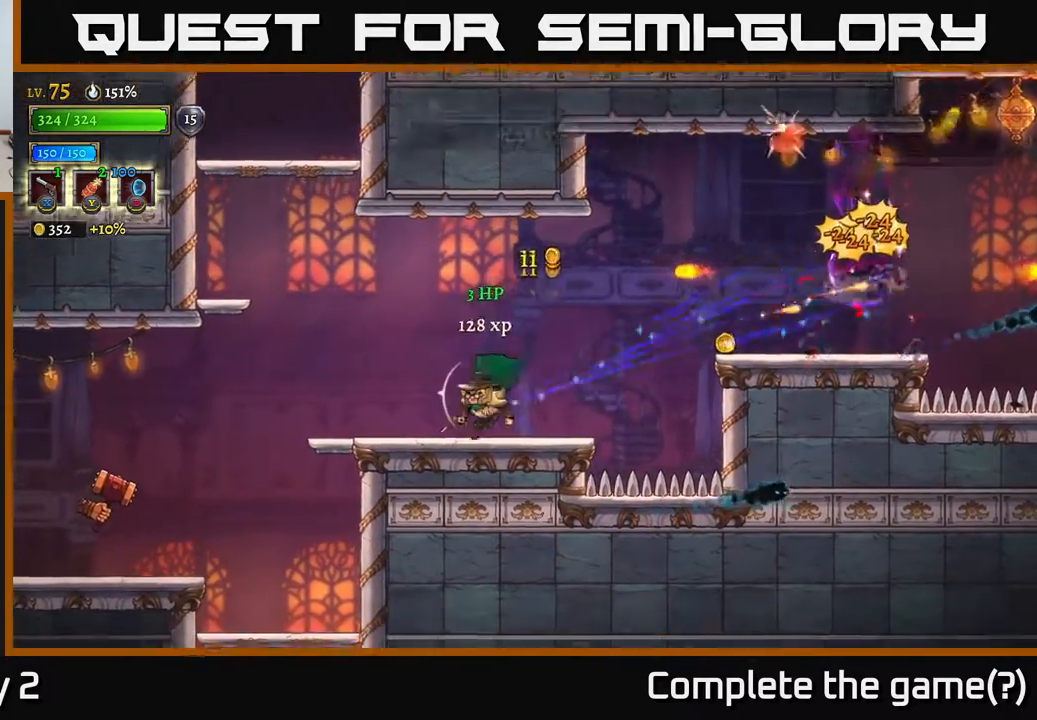
{"buttons": [], "left_stick": "right", "right_stick": "center", "events": [[17, "R1", "down"], [117, "left_stick", "center"], [133, "R1", "up"], [233, "left_stick", "right"]]}
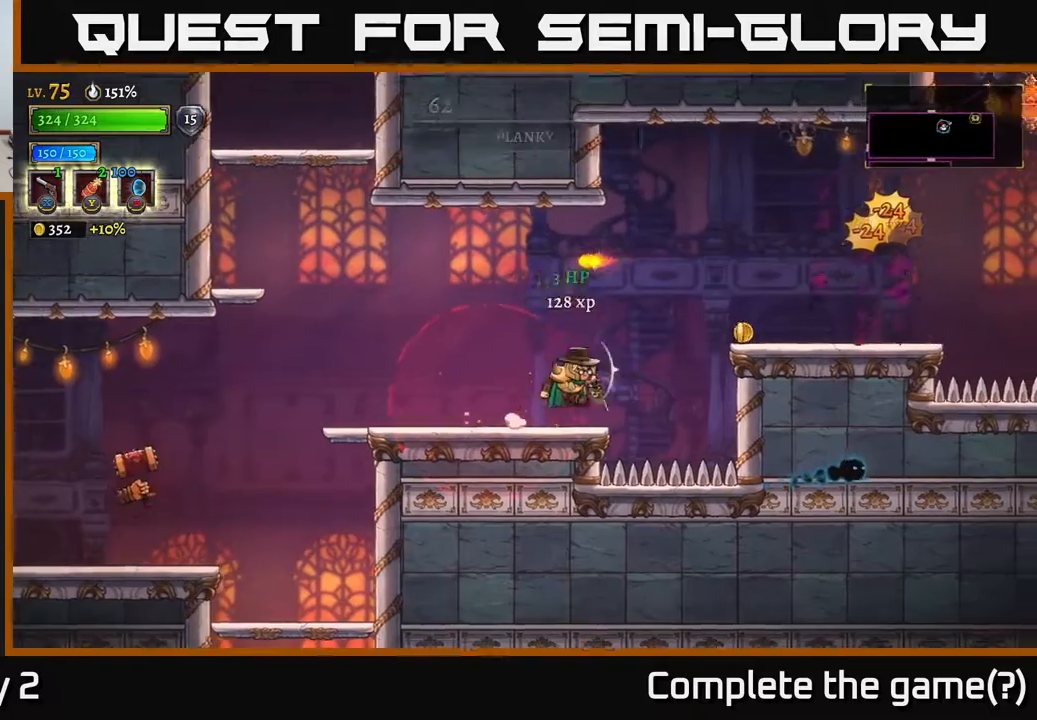
{"buttons": [], "left_stick": "right", "right_stick": "center", "events": [[33, "A", "down"], [133, "R2", "down"], [250, "A", "up"], [300, "R2", "up"]]}
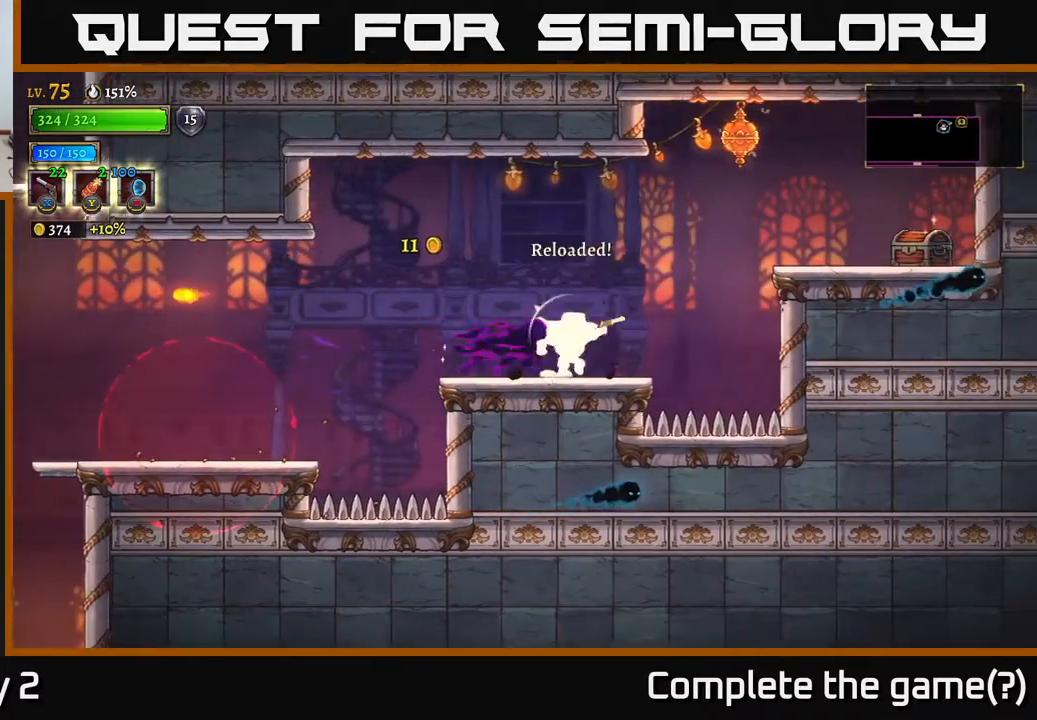
{"buttons": ["A"], "left_stick": "left", "right_stick": "center", "events": [[67, "left_stick", "left"], [233, "left_stick", "center"], [300, "left_stick", "left"], [500, "A", "down"]]}
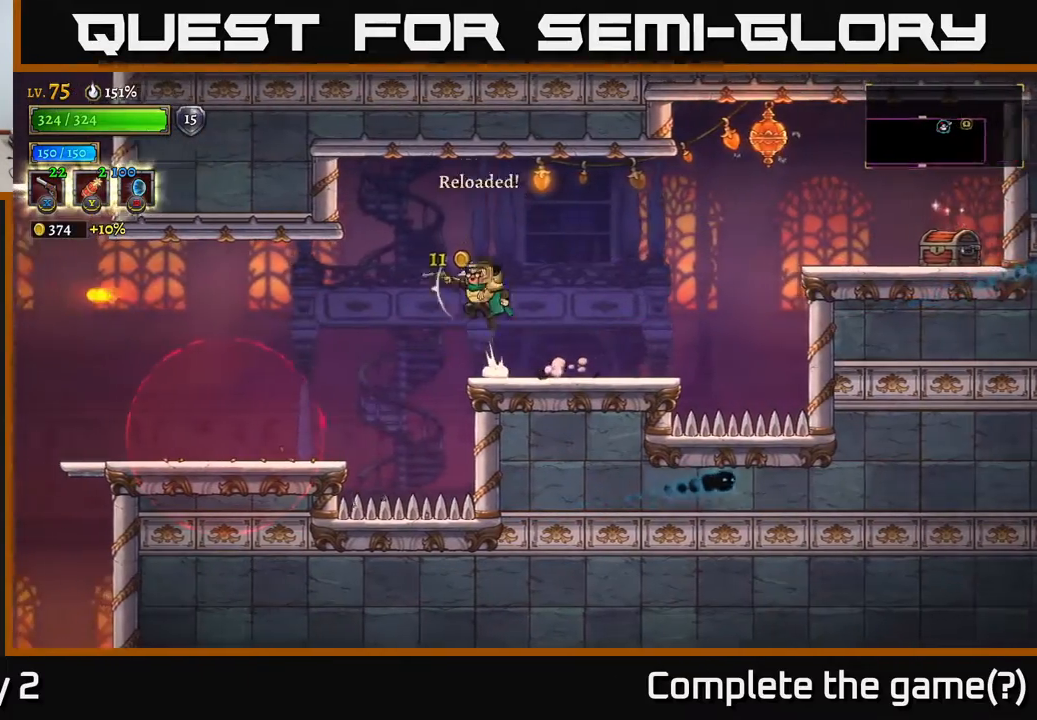
{"buttons": ["L2"], "left_stick": "left", "right_stick": "center", "events": [[83, "A", "up"], [450, "L2", "down"]]}
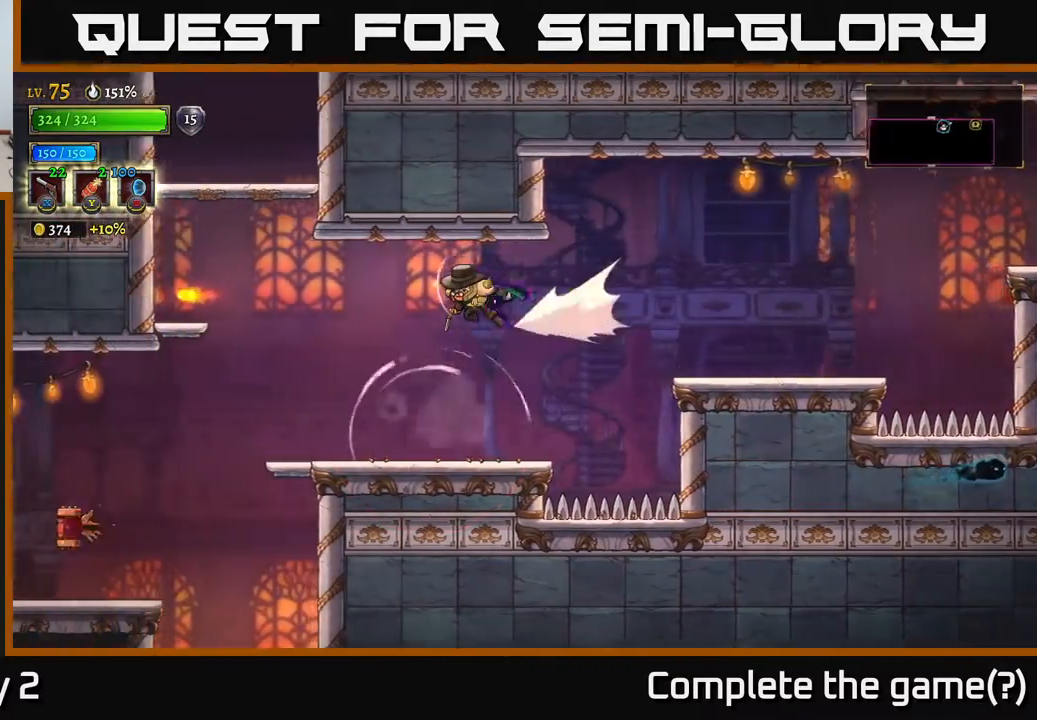
{"buttons": ["X"], "left_stick": "down-left", "right_stick": "center", "events": [[267, "L2", "up"], [267, "left_stick", "down-left"], [317, "X", "down"]]}
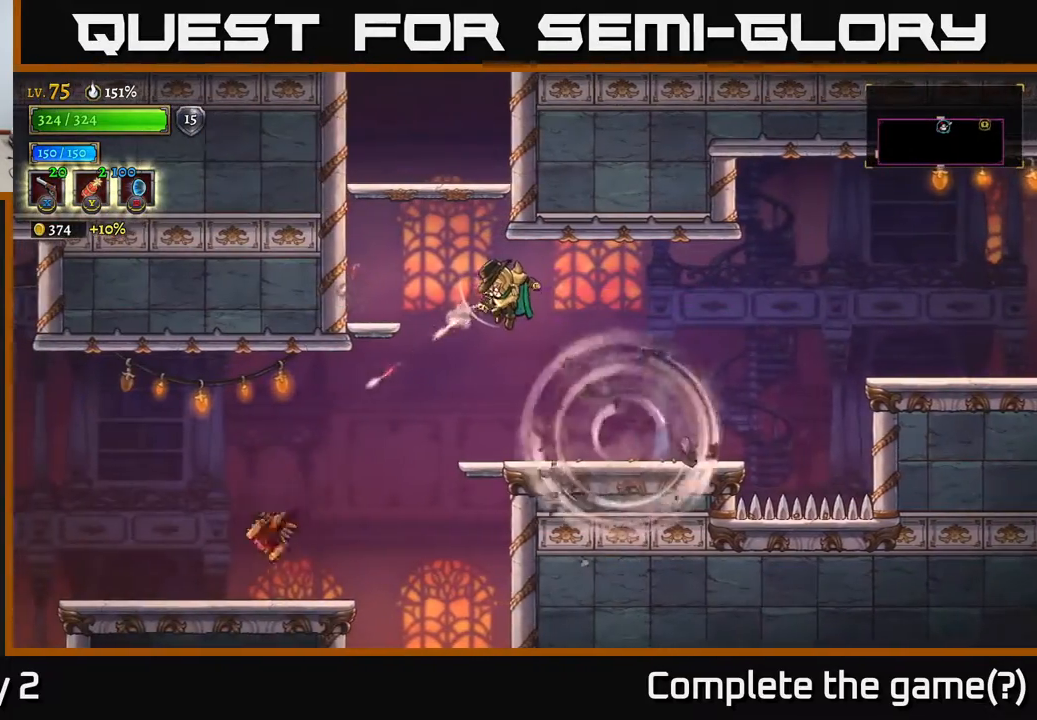
{"buttons": ["X"], "left_stick": "down-left", "right_stick": "center", "events": []}
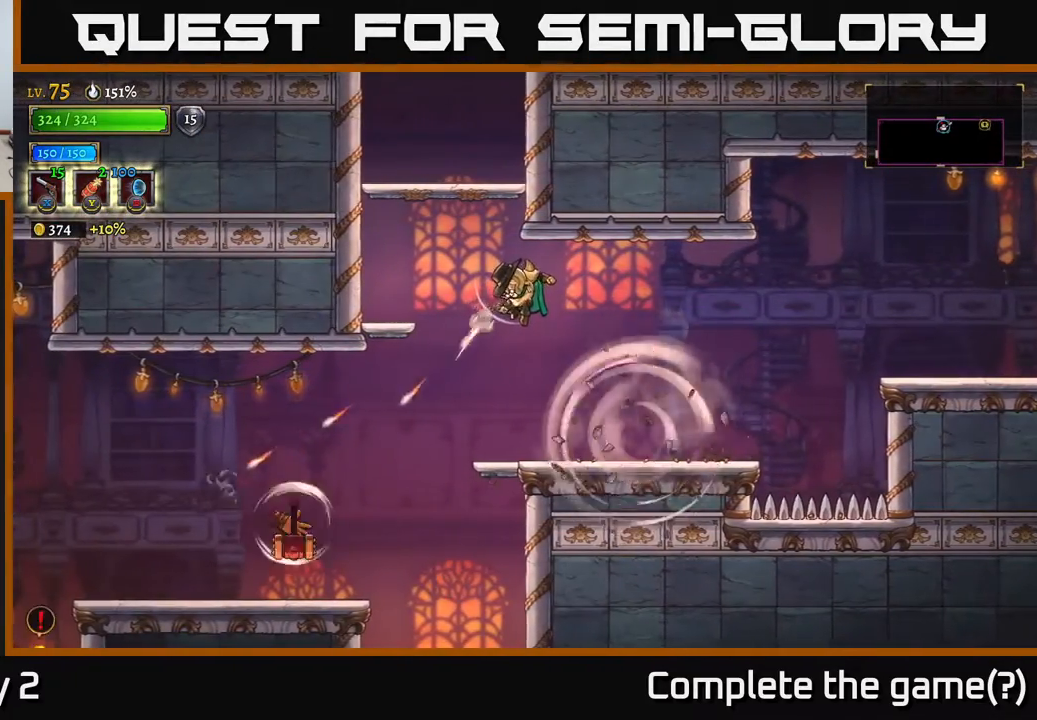
{"buttons": ["X"], "left_stick": "down-left", "right_stick": "center", "events": []}
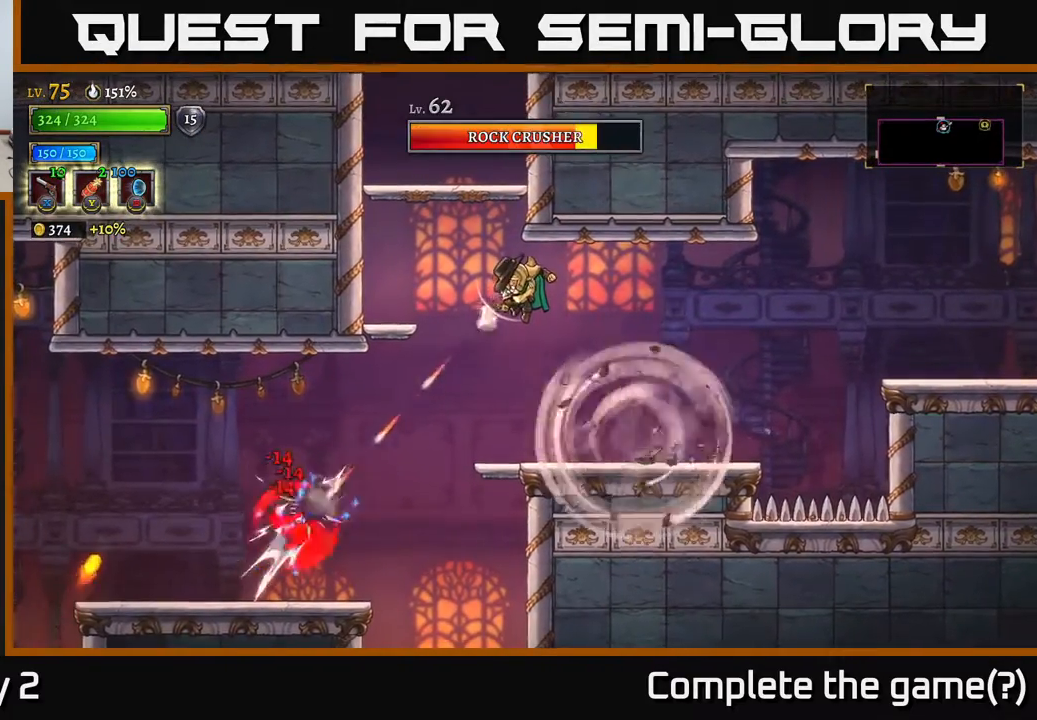
{"buttons": [], "left_stick": "down-left", "right_stick": "center", "events": [[367, "X", "up"]]}
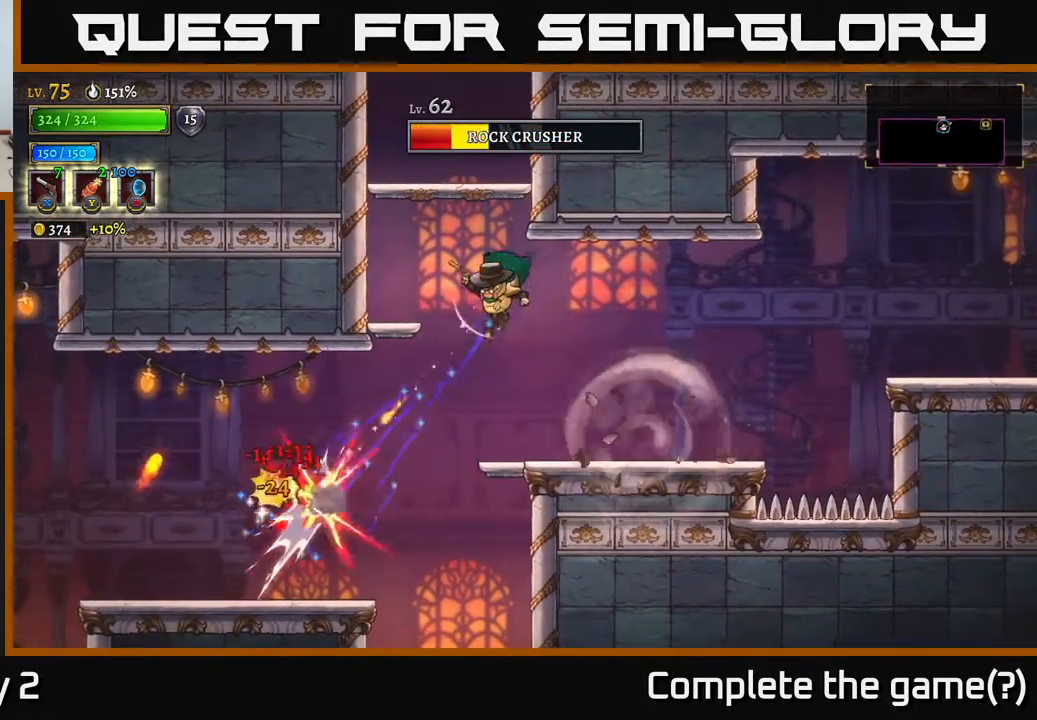
{"buttons": [], "left_stick": "left", "right_stick": "center", "events": [[433, "left_stick", "left"]]}
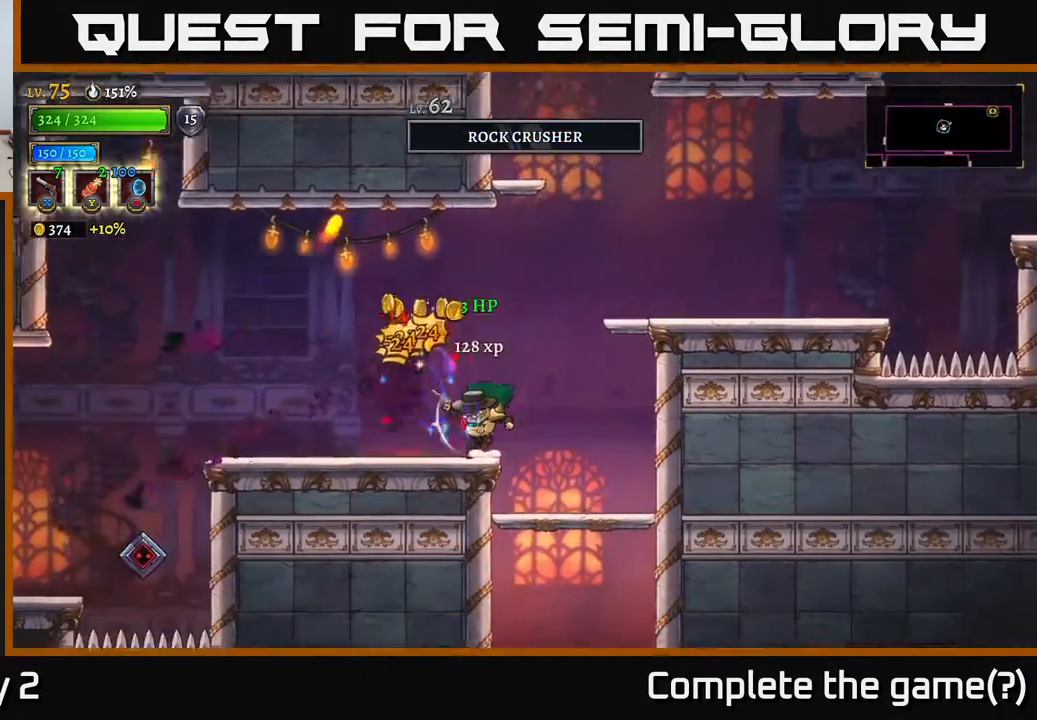
{"buttons": [], "left_stick": "left", "right_stick": "center", "events": [[83, "R1", "down"], [167, "R1", "up"]]}
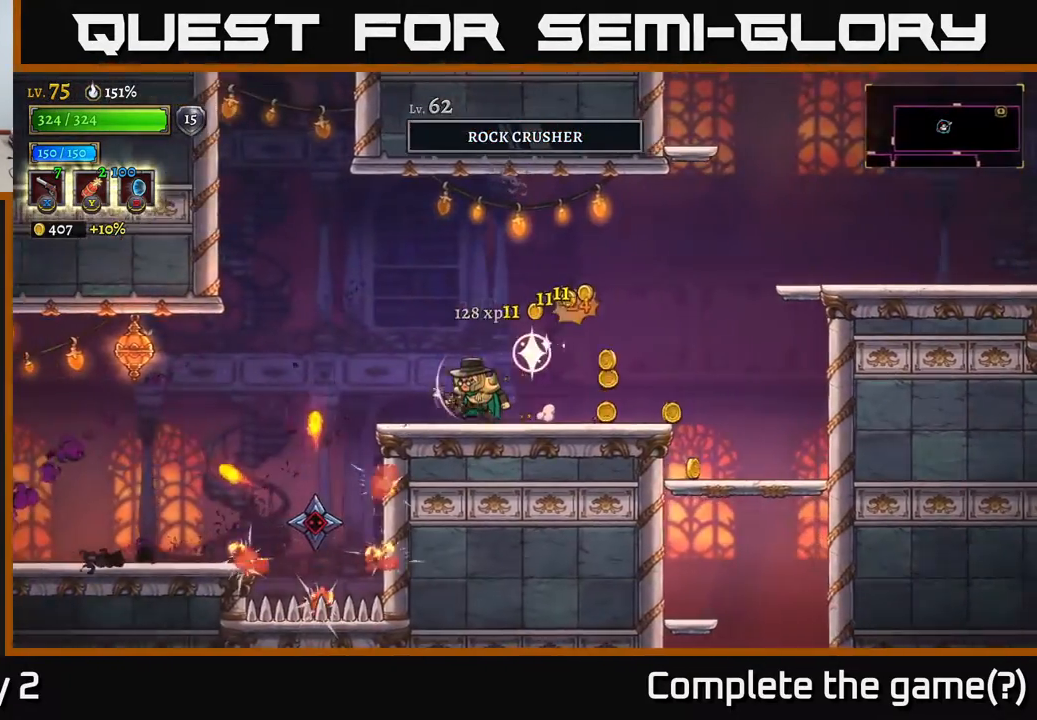
{"buttons": ["X"], "left_stick": "down", "right_stick": "center", "events": [[83, "A", "down"], [133, "left_stick", "down-left"], [217, "A", "up"], [317, "left_stick", "down"], [333, "X", "down"]]}
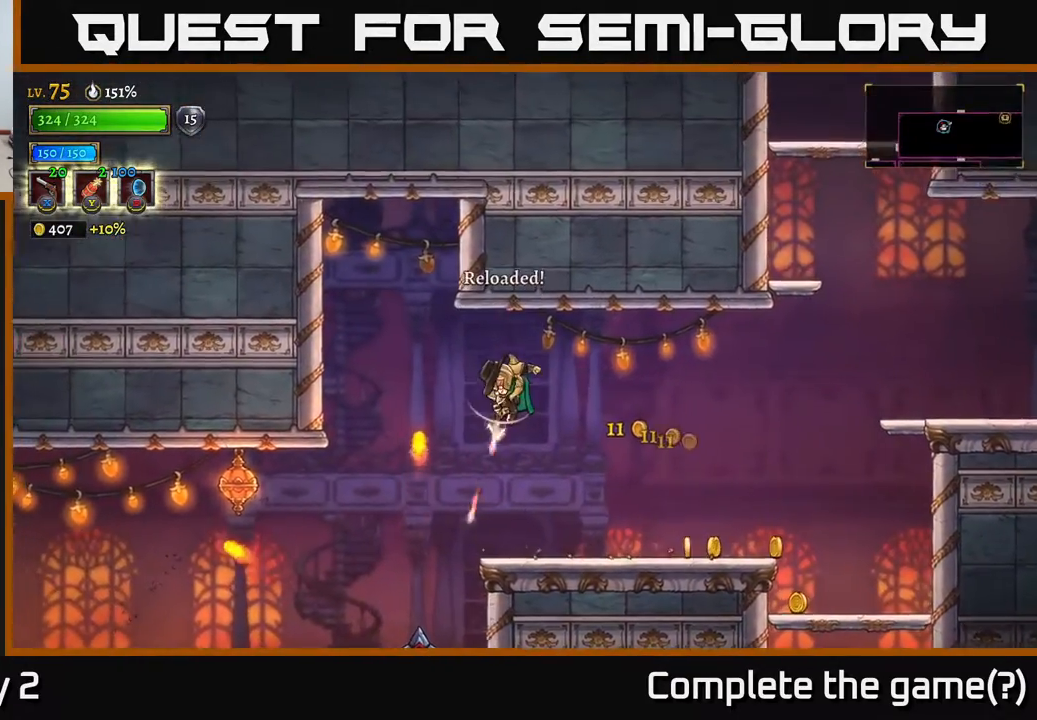
{"buttons": ["X"], "left_stick": "down", "right_stick": "center", "events": []}
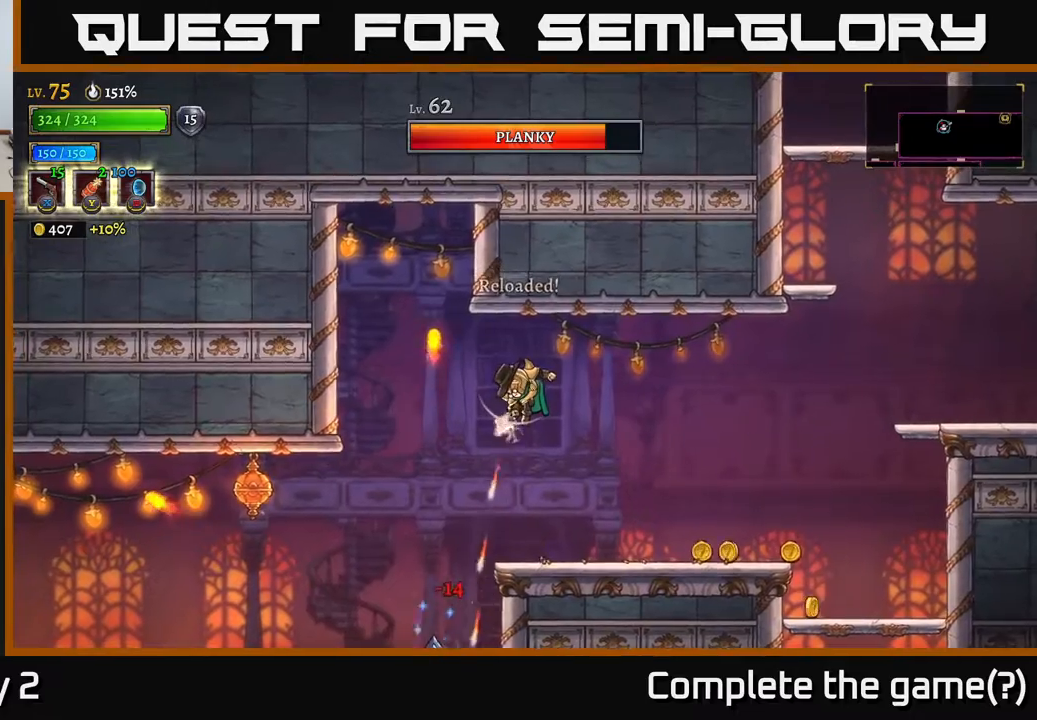
{"buttons": [], "left_stick": "down", "right_stick": "center", "events": [[467, "X", "up"]]}
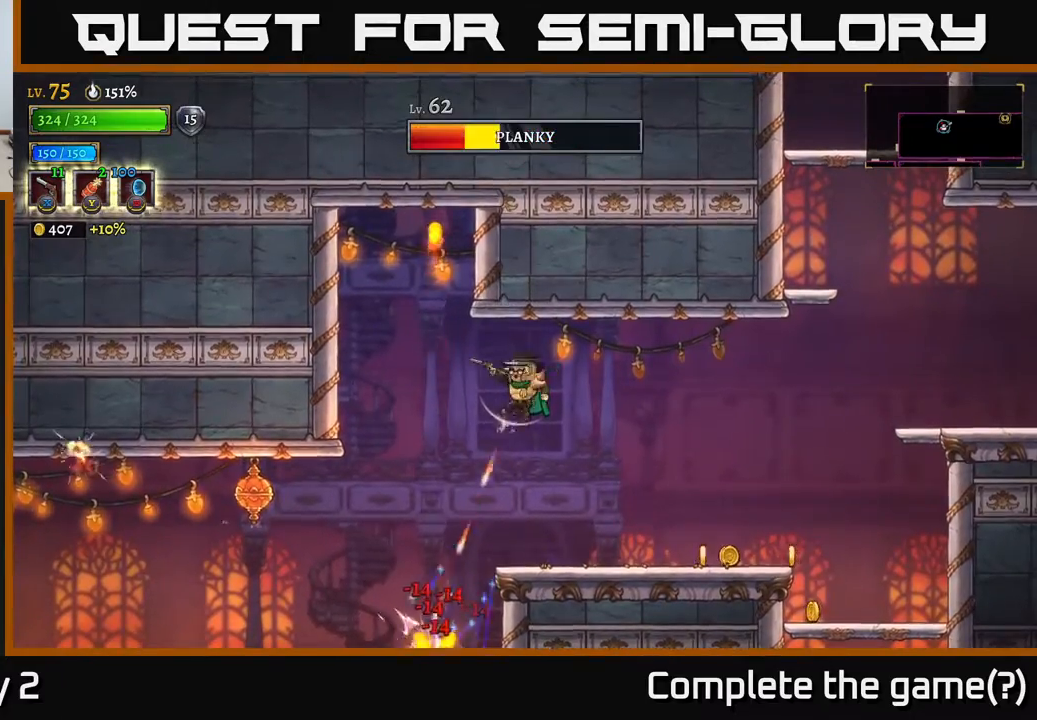
{"buttons": [], "left_stick": "down-left", "right_stick": "center", "events": [[50, "left_stick", "down-right"], [400, "left_stick", "down-left"]]}
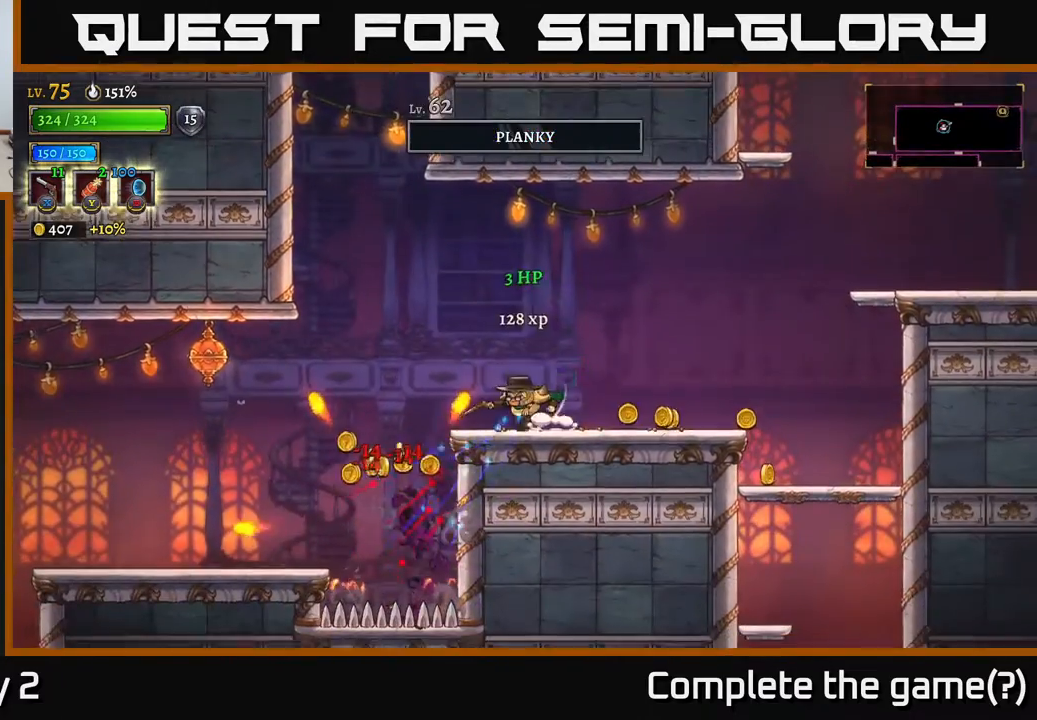
{"buttons": [], "left_stick": "left", "right_stick": "center", "events": [[67, "left_stick", "right"], [433, "left_stick", "left"]]}
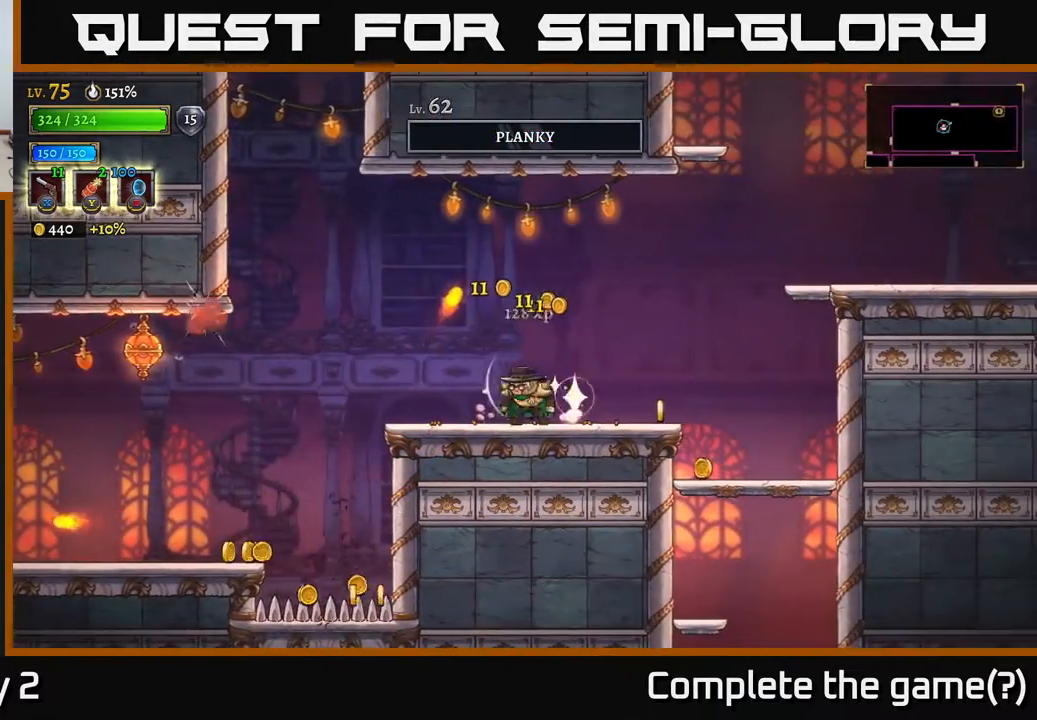
{"buttons": [], "left_stick": "left", "right_stick": "center", "events": []}
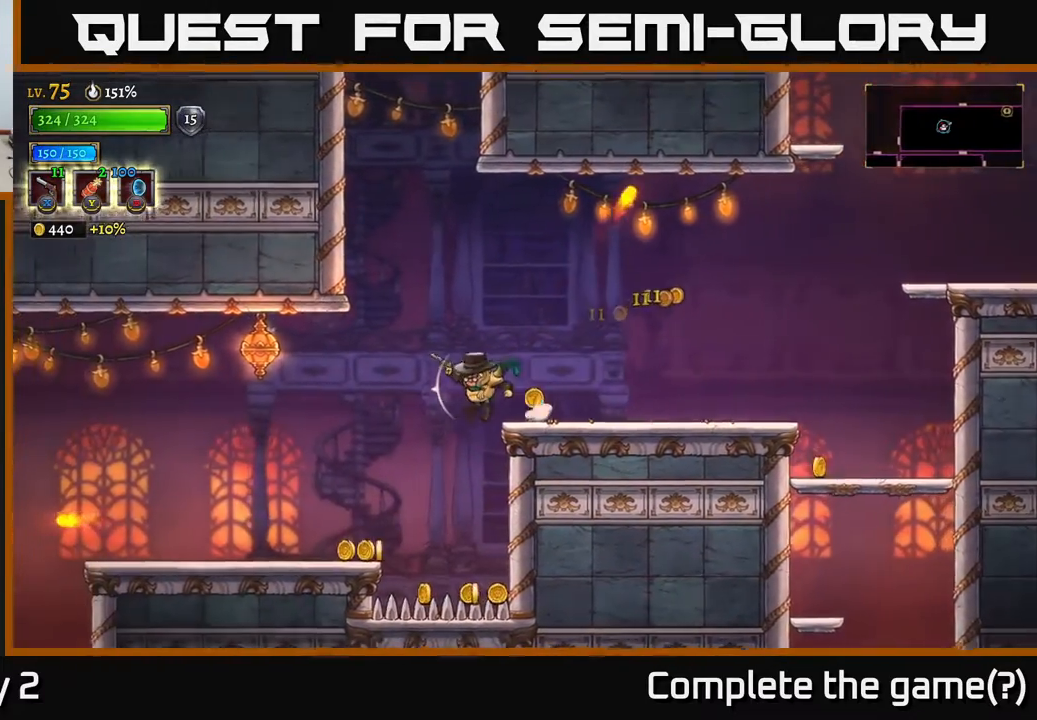
{"buttons": ["A"], "left_stick": "left", "right_stick": "center", "events": [[150, "left_stick", "center"], [417, "A", "down"], [417, "left_stick", "left"]]}
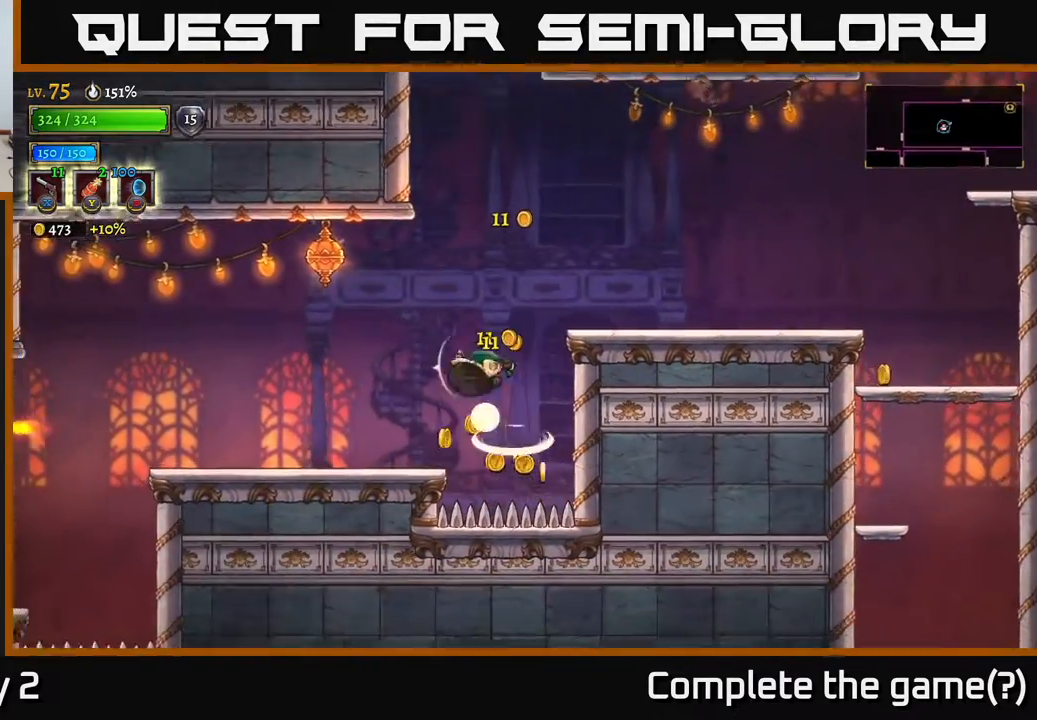
{"buttons": [], "left_stick": "left", "right_stick": "center", "events": [[67, "A", "up"], [183, "left_stick", "center"], [417, "left_stick", "left"]]}
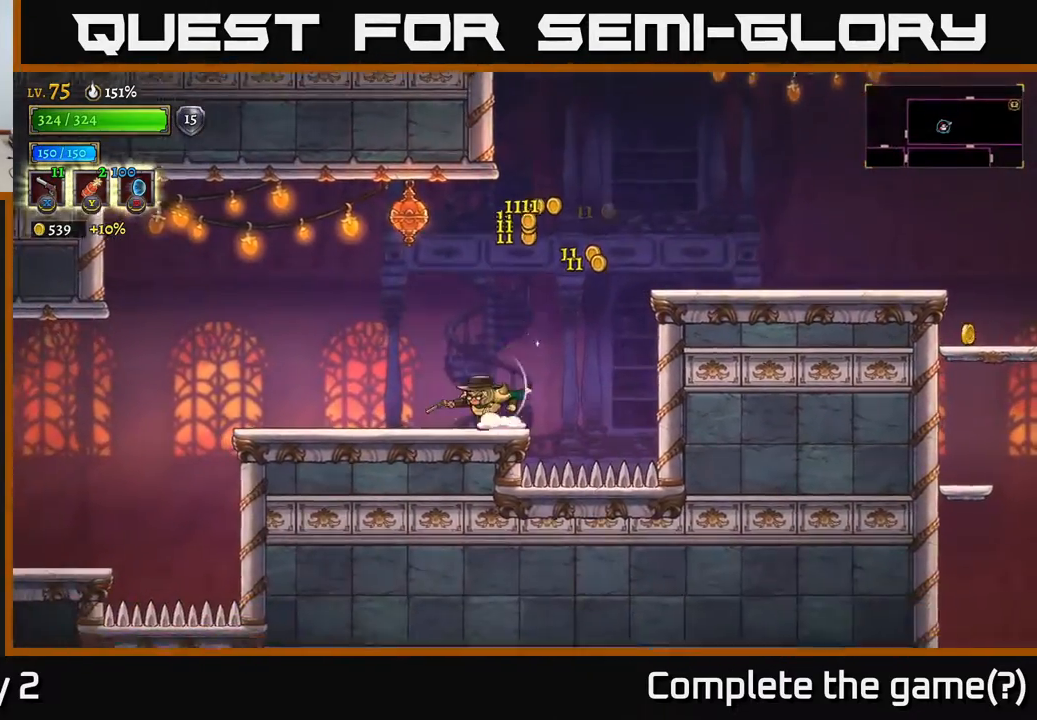
{"buttons": ["R2"], "left_stick": "right", "right_stick": "center", "events": [[33, "left_stick", "right"], [83, "A", "down"], [383, "R2", "down"], [433, "A", "up"]]}
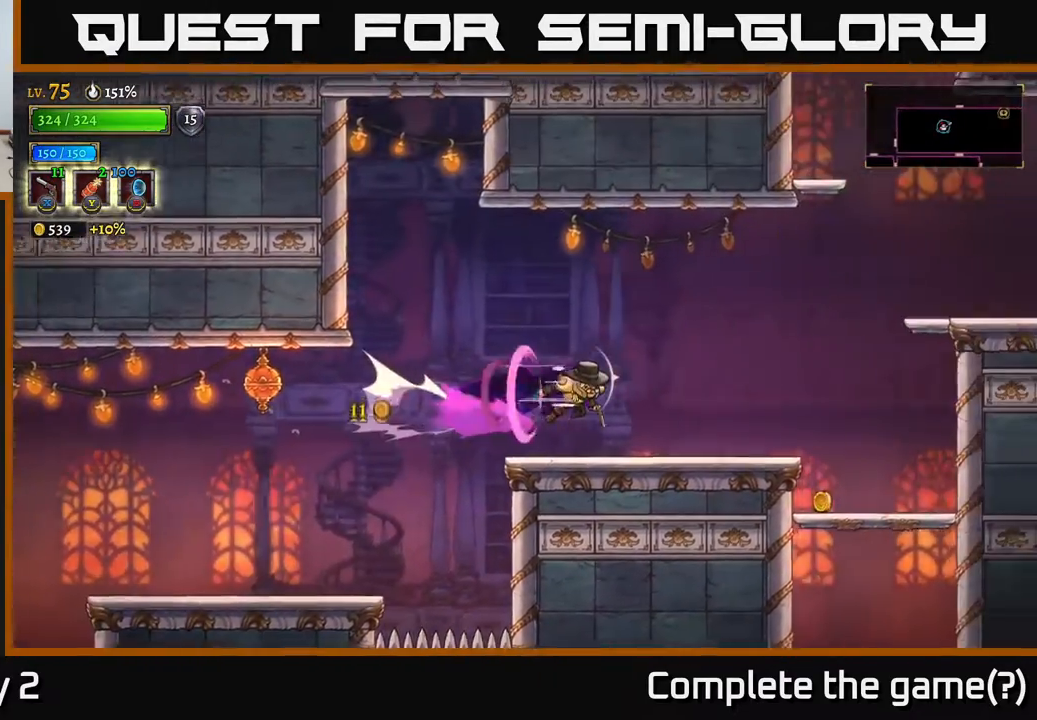
{"buttons": [], "left_stick": "right", "right_stick": "center", "events": [[167, "R2", "up"], [300, "R1", "down"], [383, "R1", "up"]]}
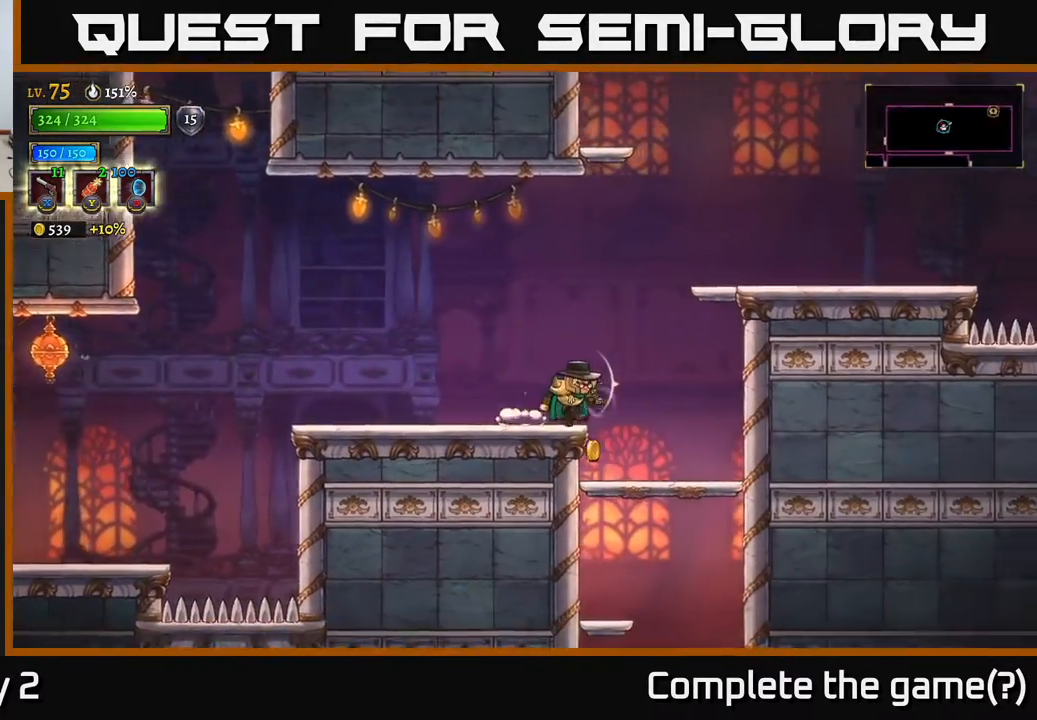
{"buttons": ["R2"], "left_stick": "right", "right_stick": "center", "events": [[100, "A", "down"], [333, "A", "up"], [367, "R2", "down"]]}
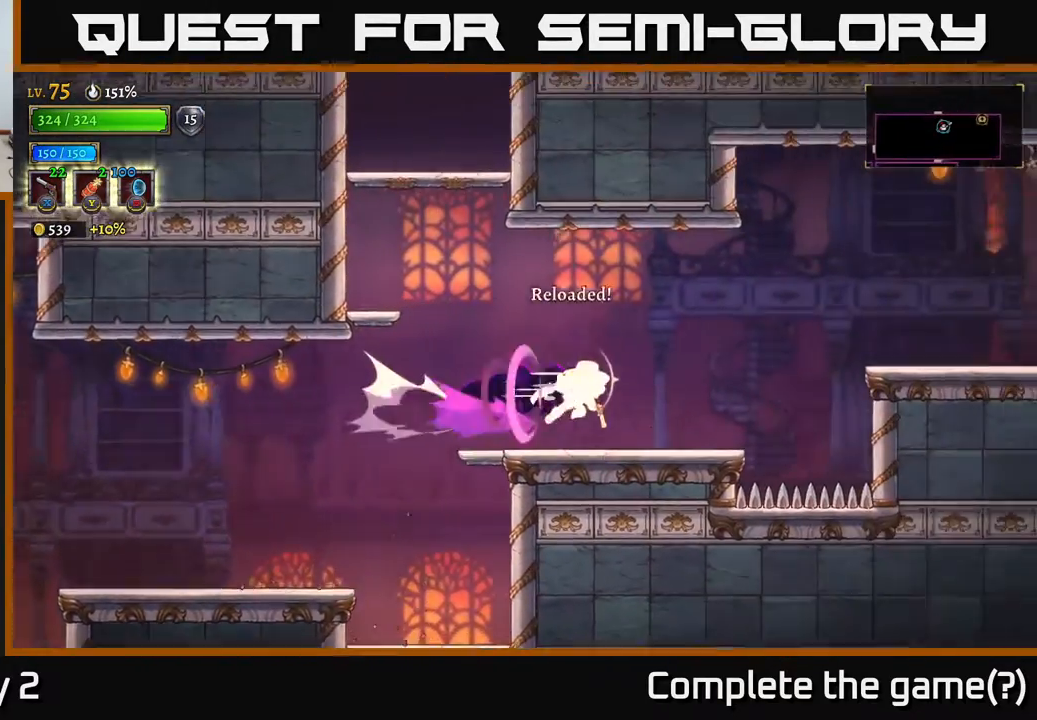
{"buttons": ["A"], "left_stick": "right", "right_stick": "center", "events": [[100, "R2", "up"], [500, "A", "down"]]}
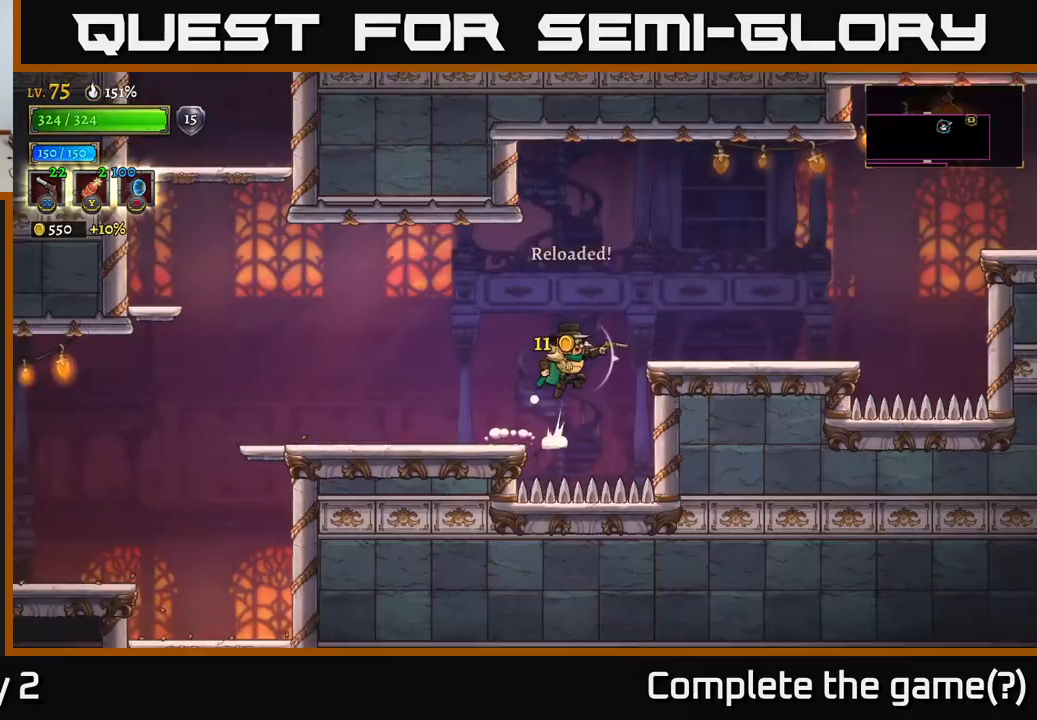
{"buttons": [], "left_stick": "right", "right_stick": "center", "events": [[217, "A", "up"]]}